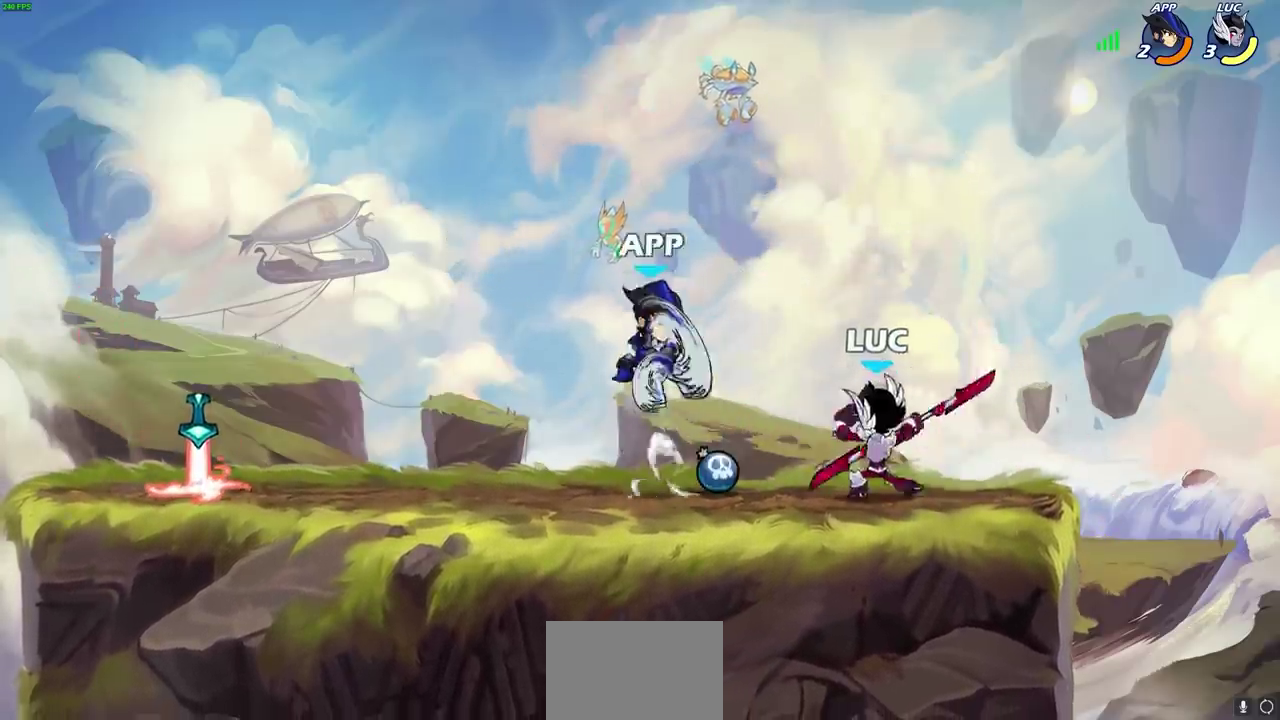
Gameplay with a controller (PlayStation layout); each line is a JSON object with the inputs held at the frame after it (dt_ms = milliseconds from this image to that frame). "events" lists button and stick changes between this image and that frame as [ms after this image, input, new state], when the widget could be followed in between.
{"dt_ms": 500, "buttons": [], "left_stick": "center", "right_stick": "center"}
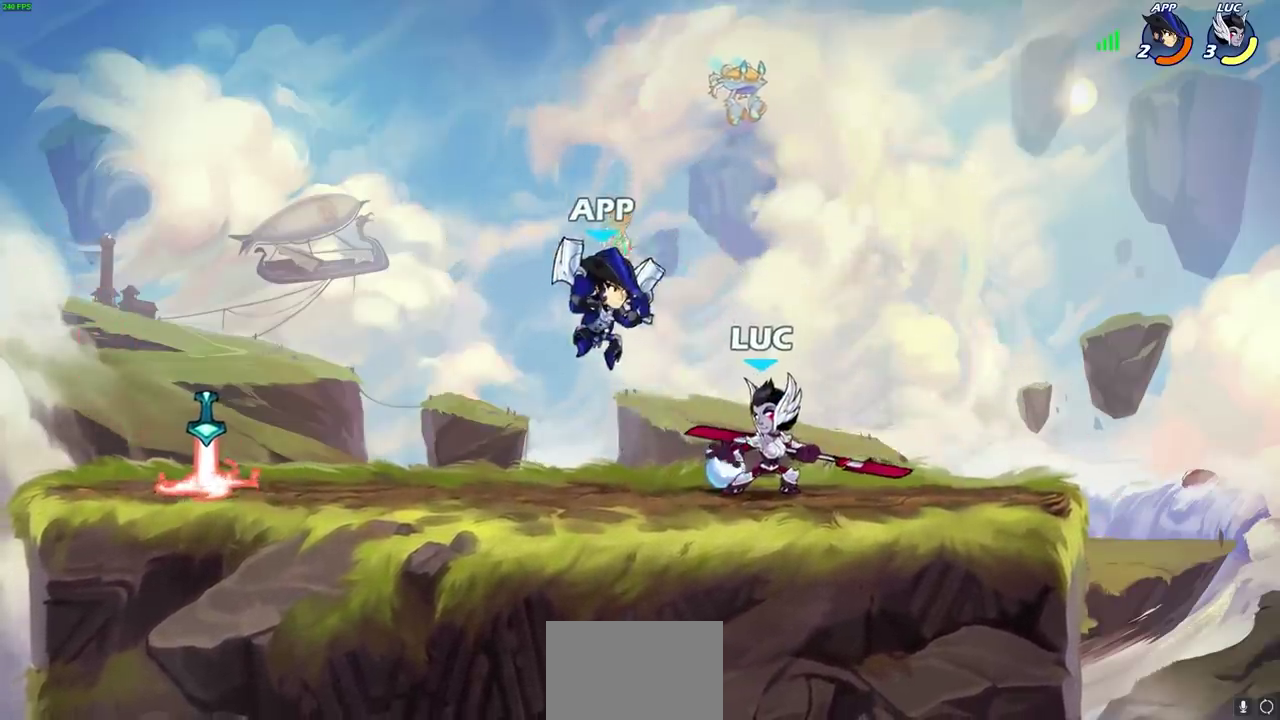
{"dt_ms": 400, "buttons": [], "left_stick": "left", "right_stick": "center", "events": [[333, "left_stick", "left"]]}
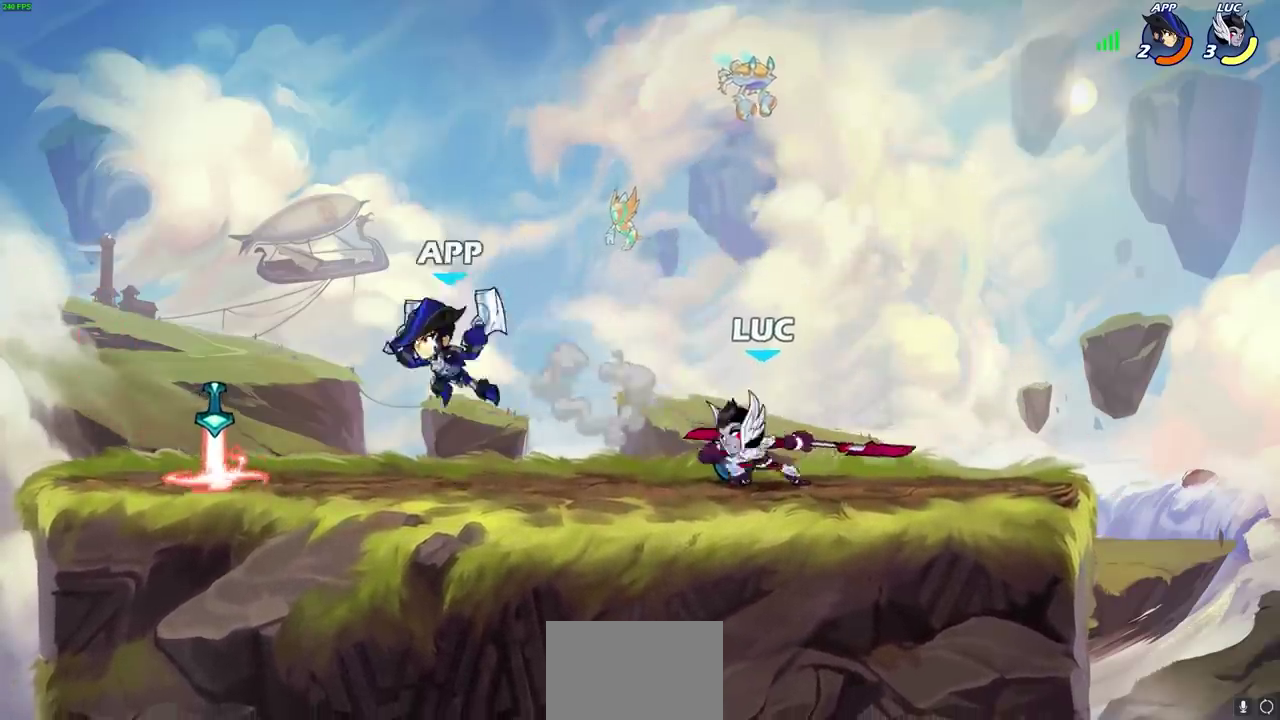
{"dt_ms": 800, "buttons": [], "left_stick": "center", "right_stick": "center", "events": [[17, "R2", "down"], [50, "SQUARE", "down"], [133, "R2", "up"], [133, "SQUARE", "up"], [167, "left_stick", "center"], [683, "CIRCLE", "down"], [750, "CIRCLE", "up"]]}
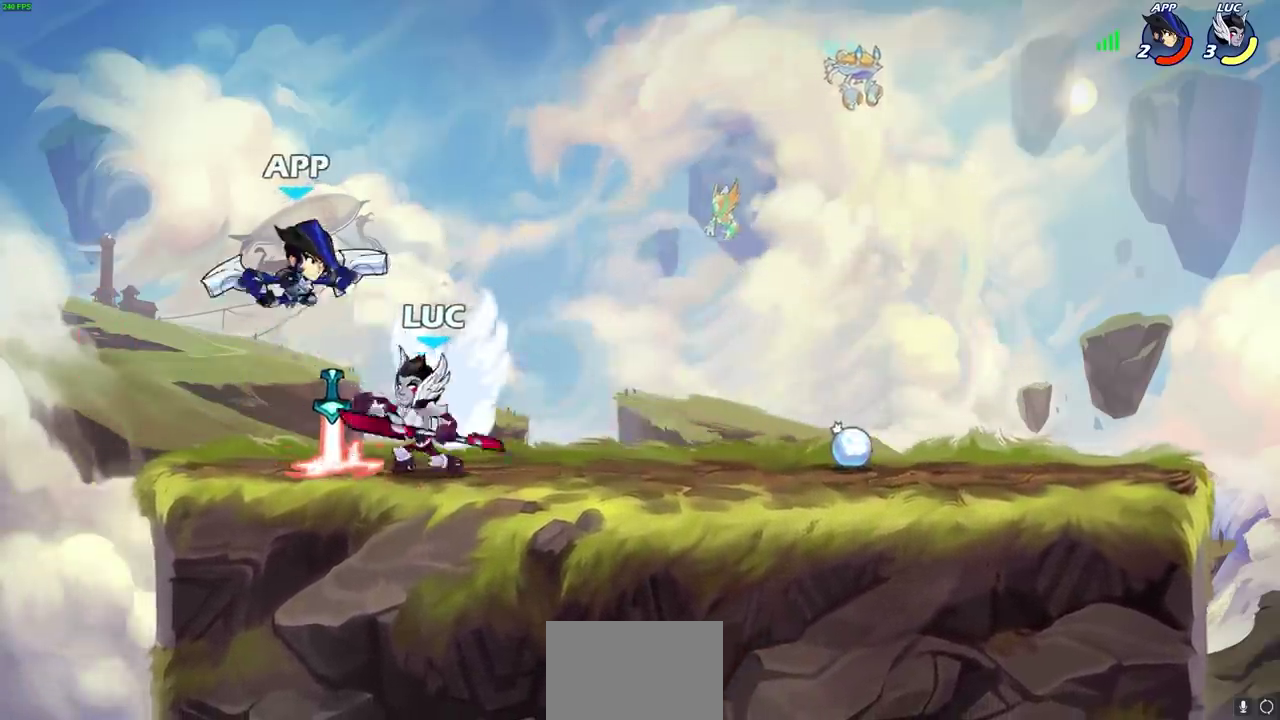
{"dt_ms": 300, "buttons": [], "left_stick": "center", "right_stick": "center", "events": []}
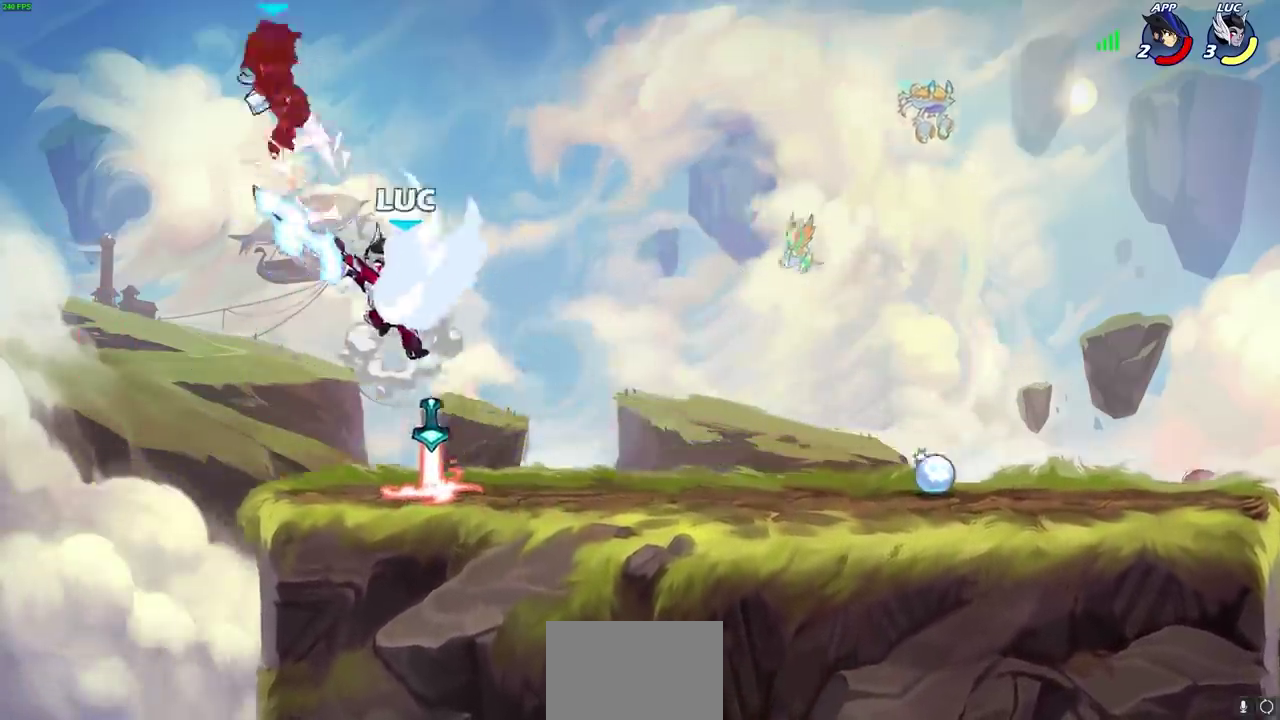
{"dt_ms": 400, "buttons": [], "left_stick": "center", "right_stick": "center", "events": []}
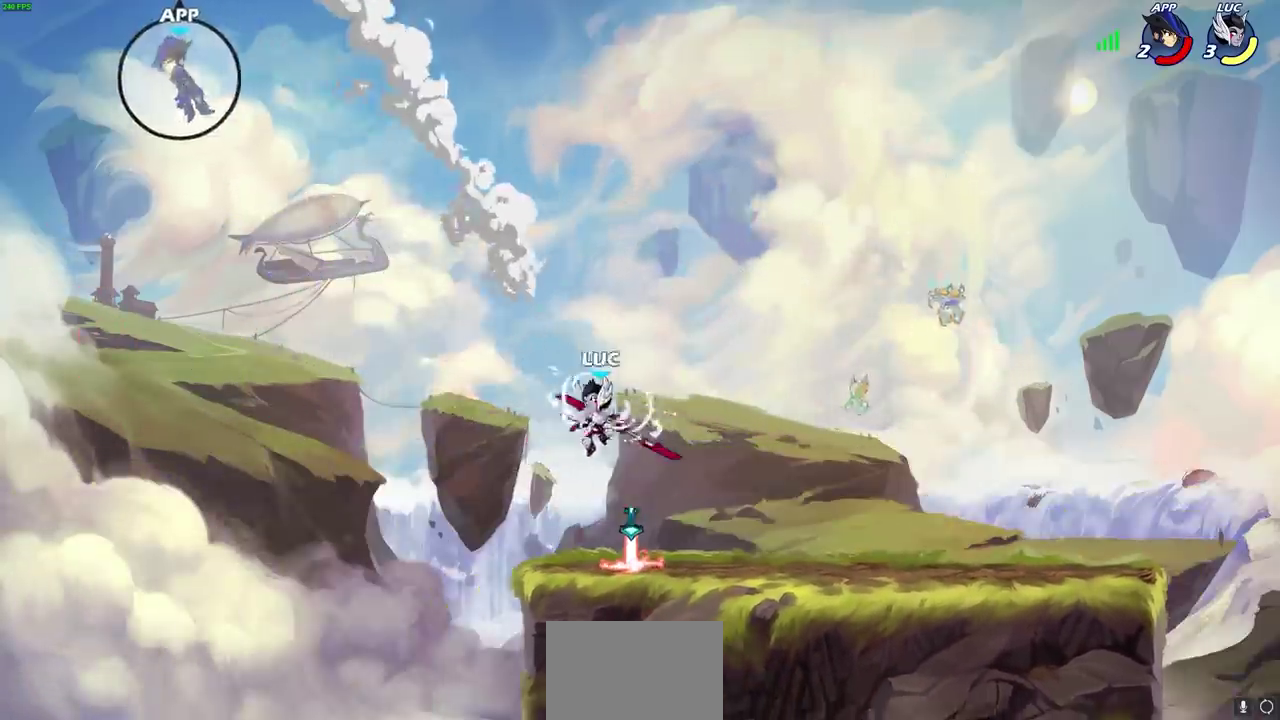
{"dt_ms": 800, "buttons": ["CROSS"], "left_stick": "right", "right_stick": "center", "events": [[50, "CROSS", "down"], [217, "CROSS", "up"], [650, "left_stick", "right"], [750, "CROSS", "down"]]}
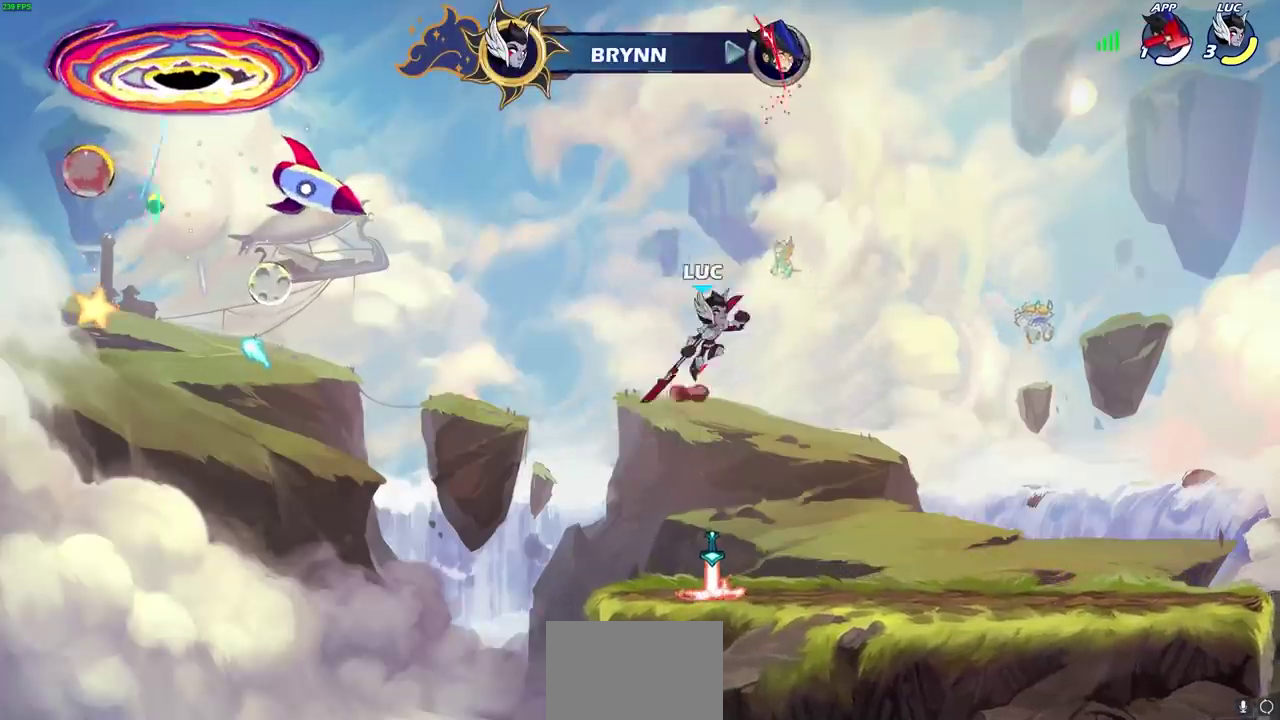
{"dt_ms": 300, "buttons": ["CIRCLE"], "left_stick": "right", "right_stick": "center", "events": [[150, "CIRCLE", "down"], [167, "CROSS", "up"]]}
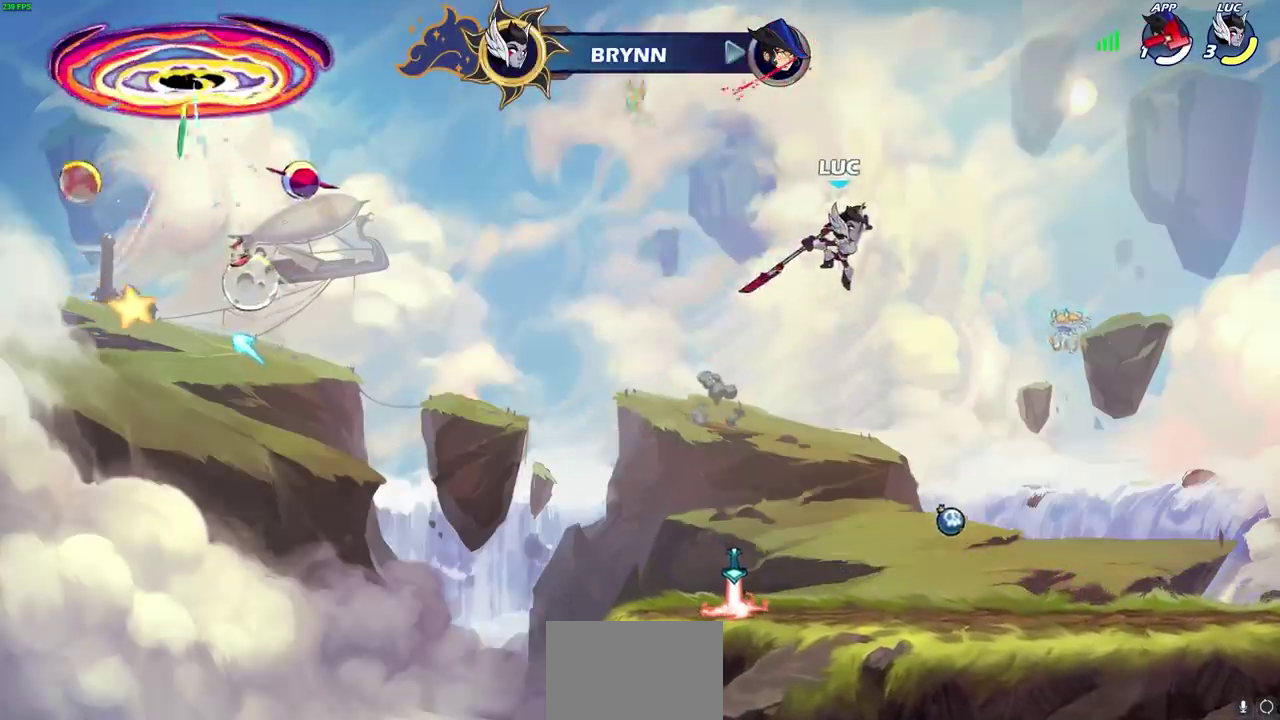
{"dt_ms": 300, "buttons": ["CIRCLE"], "left_stick": "right", "right_stick": "center", "events": []}
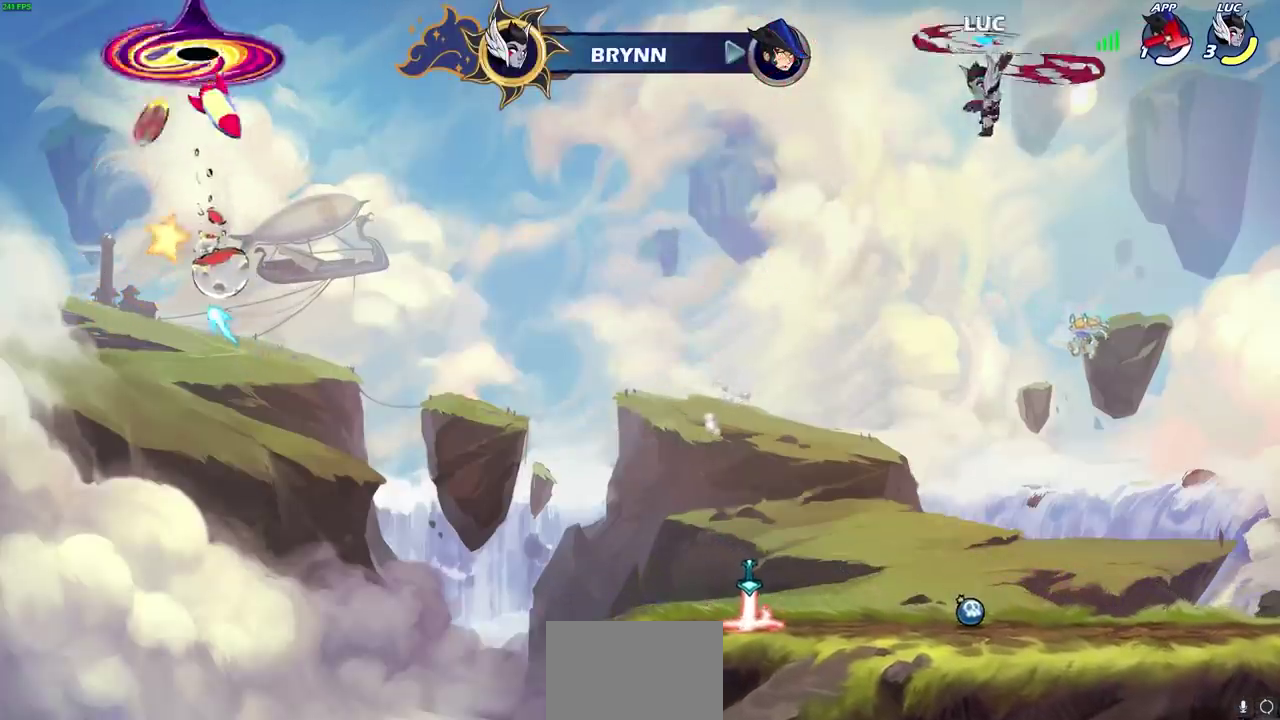
{"dt_ms": 600, "buttons": [], "left_stick": "center", "right_stick": "center", "events": [[17, "CIRCLE", "up"], [83, "left_stick", "center"], [267, "left_stick", "left"], [483, "left_stick", "up"], [550, "left_stick", "center"]]}
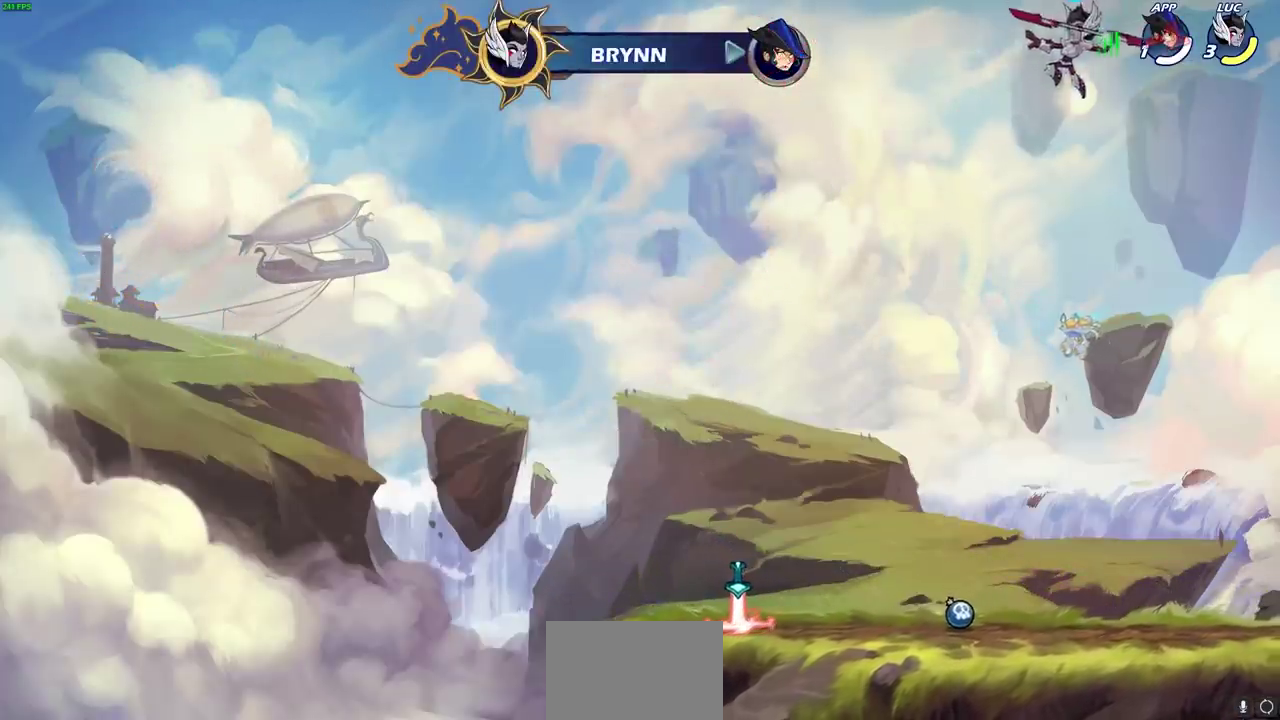
{"dt_ms": 700, "buttons": [], "left_stick": "down-left", "right_stick": "center", "events": [[383, "left_stick", "left"], [517, "left_stick", "down-left"]]}
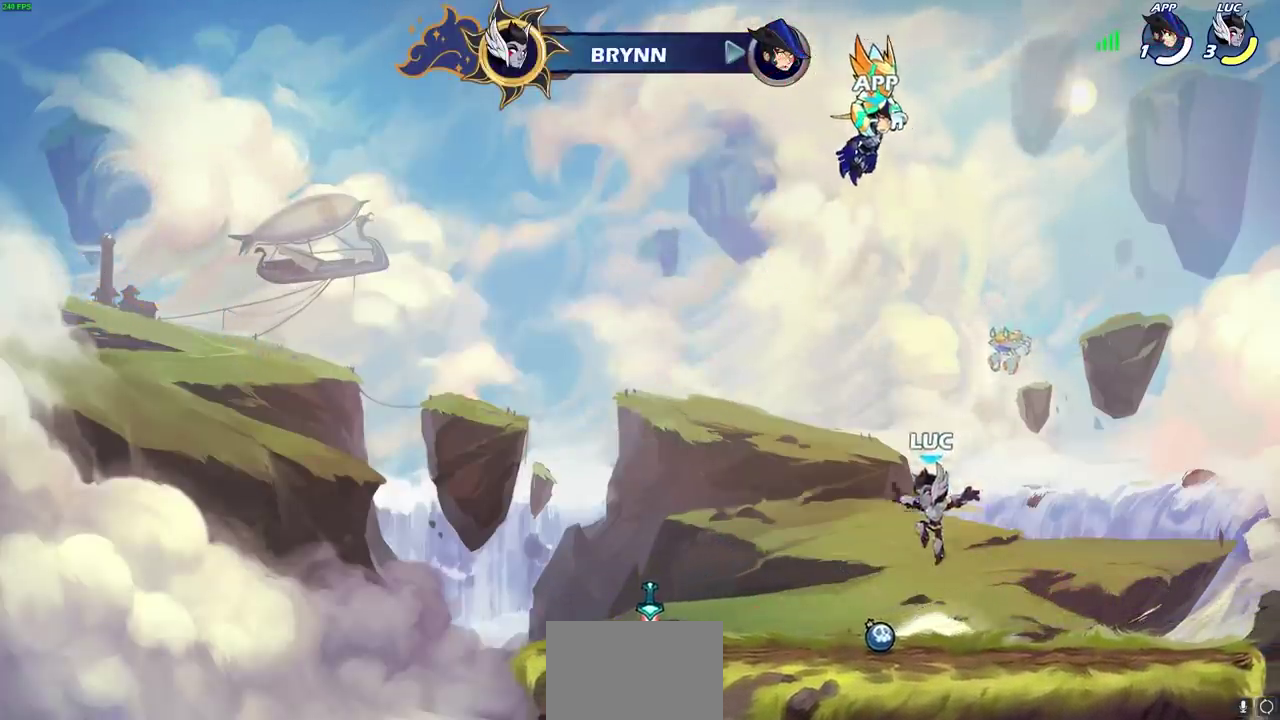
{"dt_ms": 600, "buttons": ["CROSS"], "left_stick": "left", "right_stick": "center", "events": [[100, "left_stick", "right"], [200, "CROSS", "down"], [300, "left_stick", "center"], [333, "CROSS", "up"], [517, "CROSS", "down"], [517, "left_stick", "left"]]}
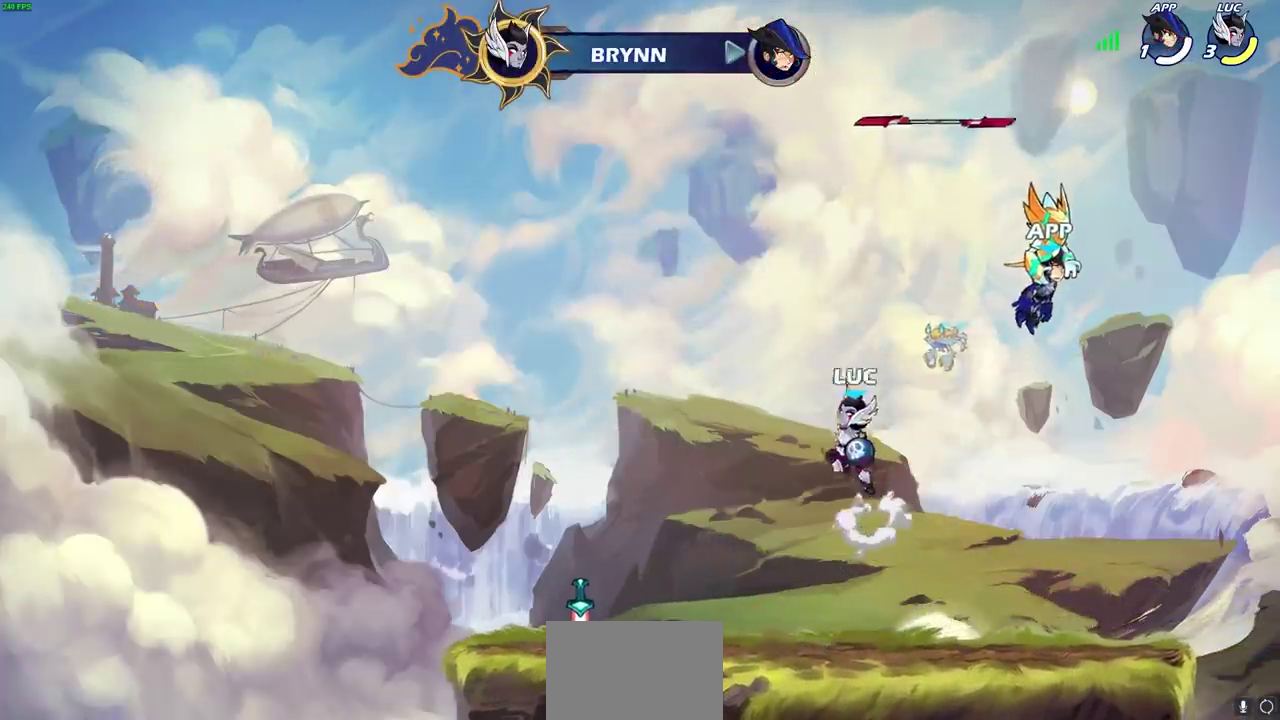
{"dt_ms": 300, "buttons": [], "left_stick": "center", "right_stick": "center", "events": [[33, "CROSS", "up"], [67, "left_stick", "up"], [250, "left_stick", "center"]]}
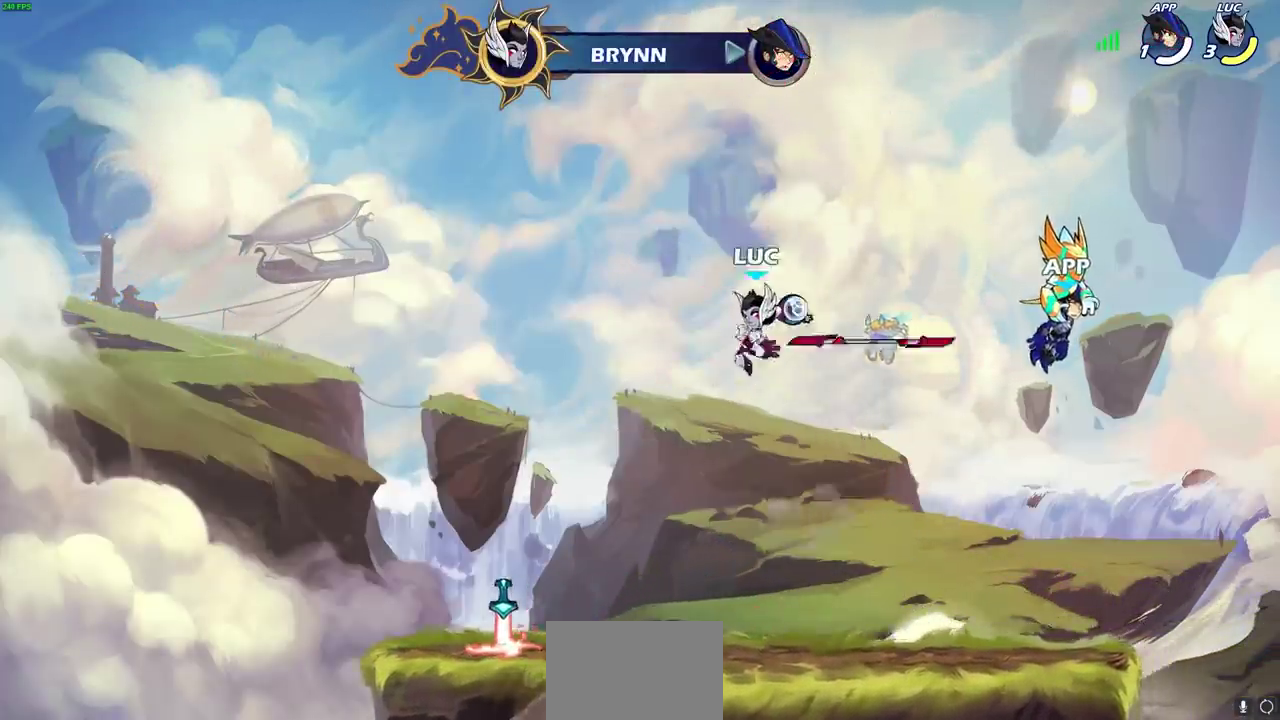
{"dt_ms": 300, "buttons": [], "left_stick": "right", "right_stick": "center", "events": [[283, "left_stick", "right"]]}
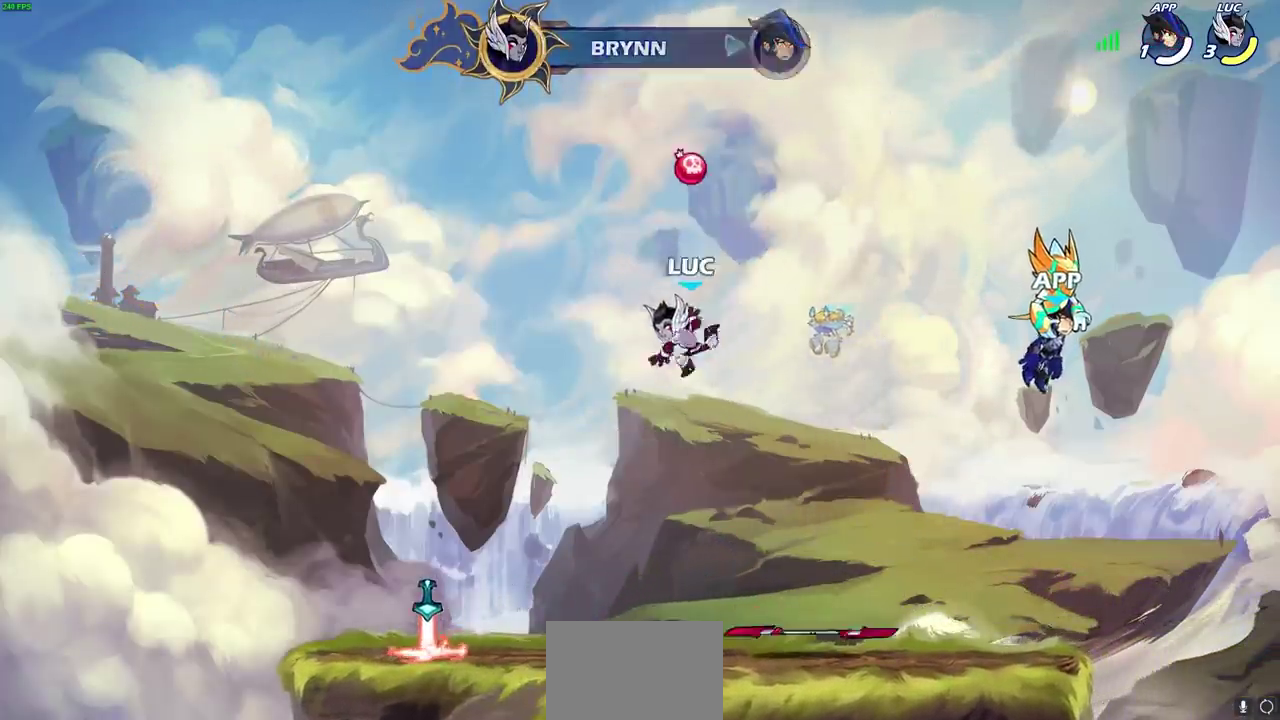
{"dt_ms": 700, "buttons": [], "left_stick": "center", "right_stick": "center", "events": [[217, "left_stick", "center"]]}